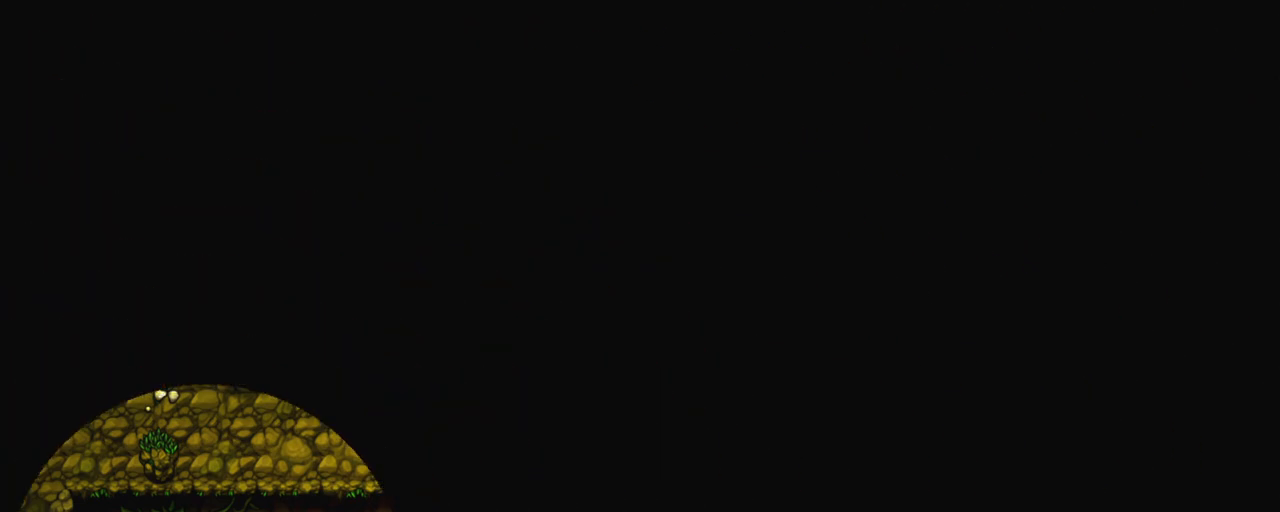
Gameplay with keyboard; each line is a JSON object with the keys held at the frame after it. "events" lists presses ("down") and releases ("up") of "a", "down", "escape", "left", "right", "s", "shift", "space", "tab", "up", "x" and "z" between this image and that frame as [ms after this image, input, new state], when the widget could be followed in between. No other keys are recorded. Mouse input is not recorded.
{"keys": [], "events": []}
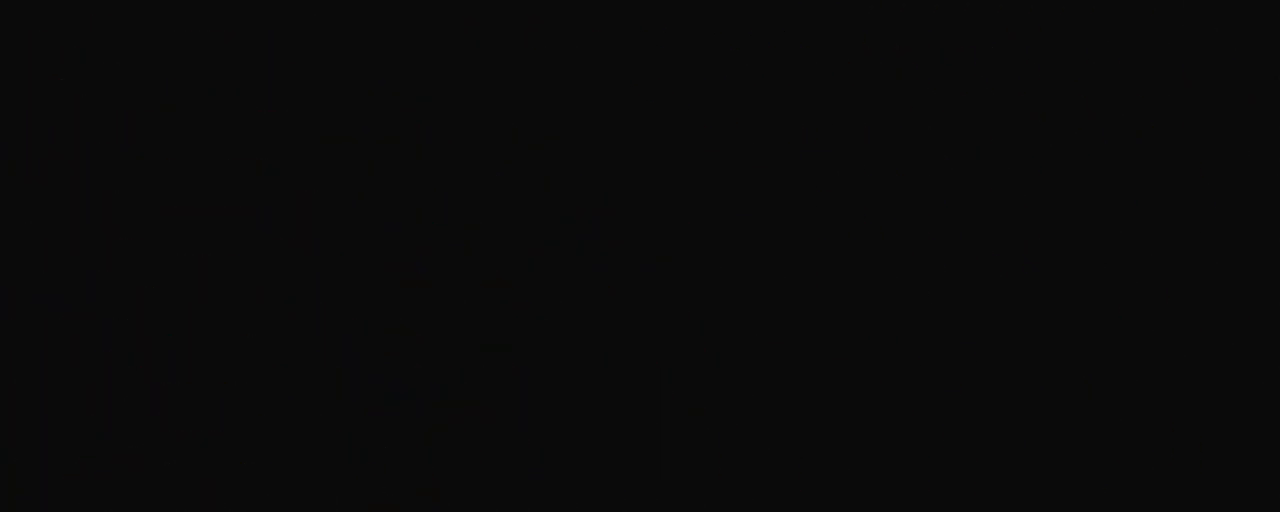
{"keys": [], "events": []}
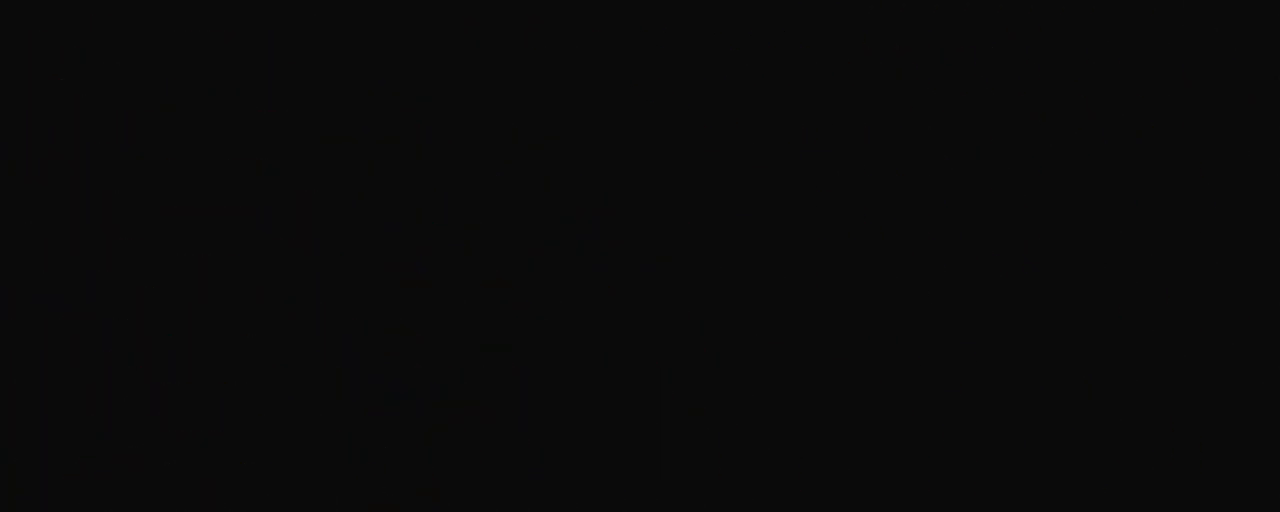
{"keys": [], "events": []}
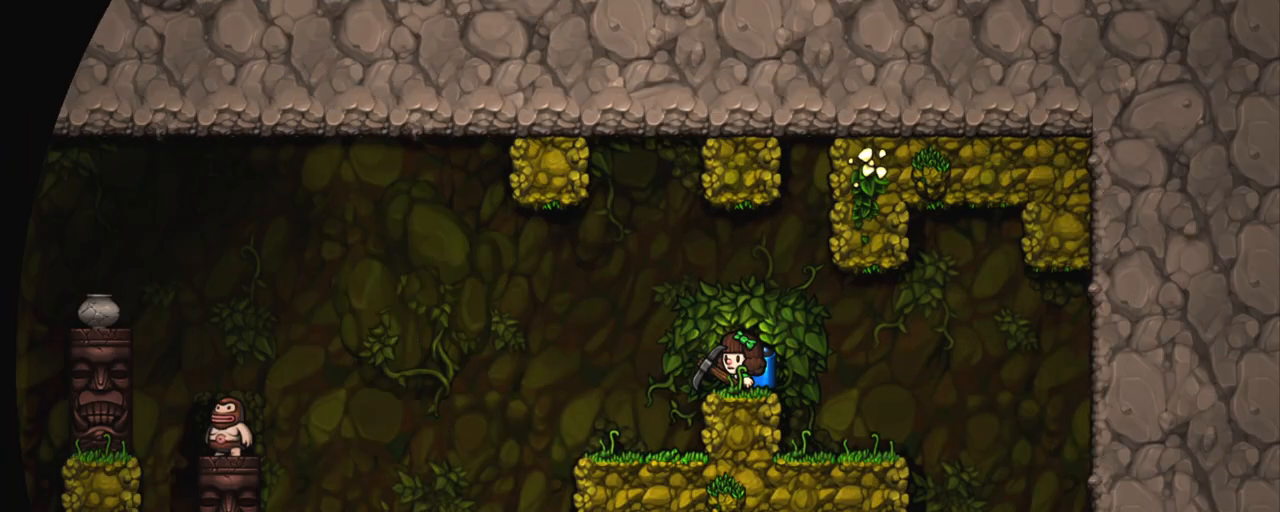
{"keys": ["shift"], "events": [[450, "shift", "down"]]}
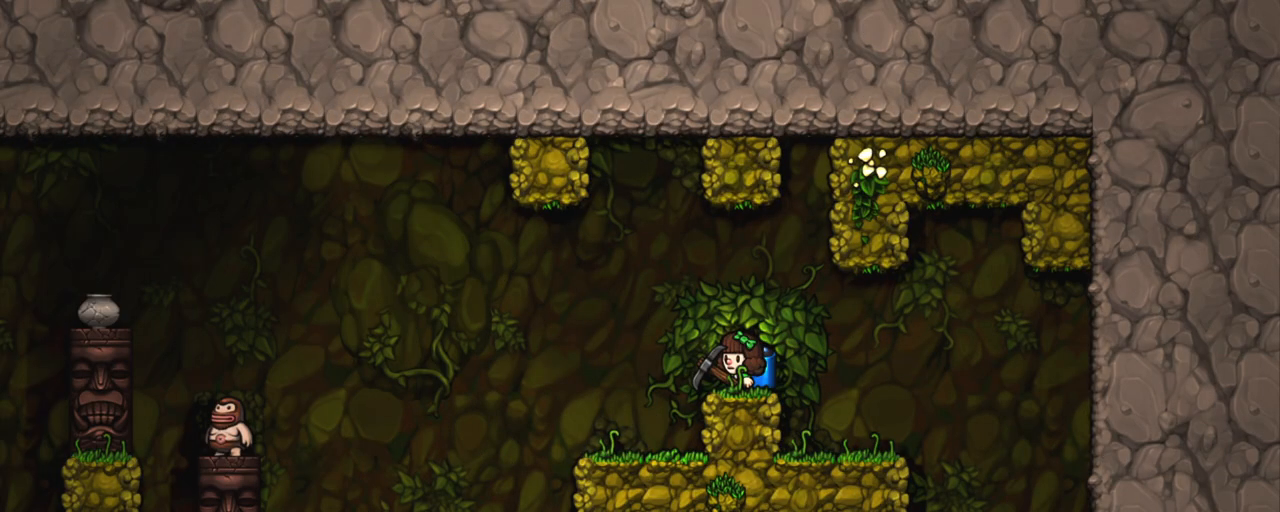
{"keys": ["left", "shift"], "events": [[33, "left", "down"], [183, "z", "down"], [267, "z", "up"]]}
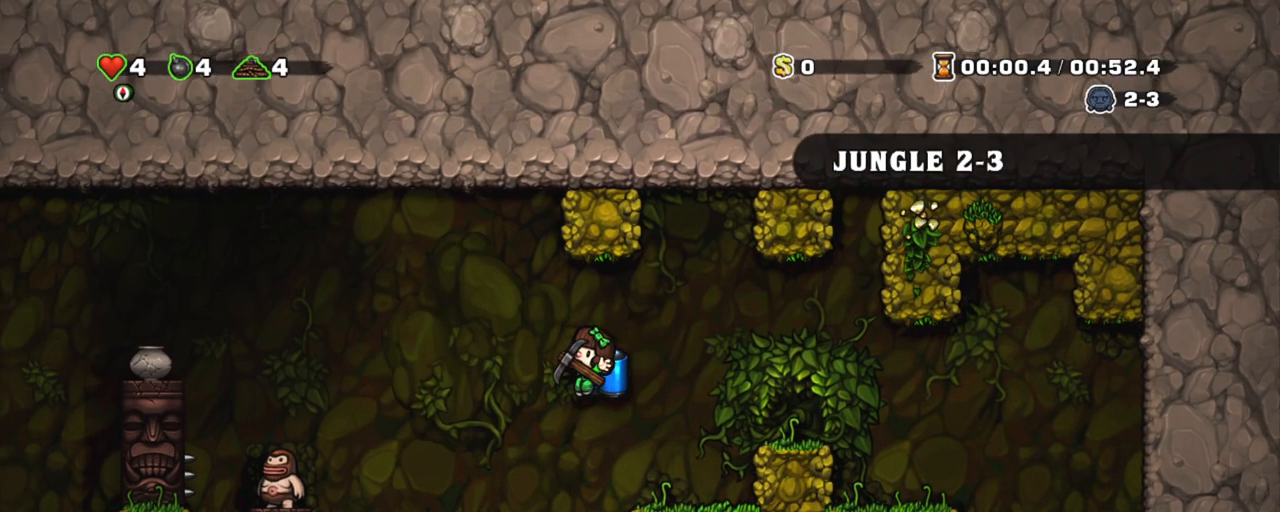
{"keys": [], "events": [[150, "left", "up"], [250, "shift", "up"]]}
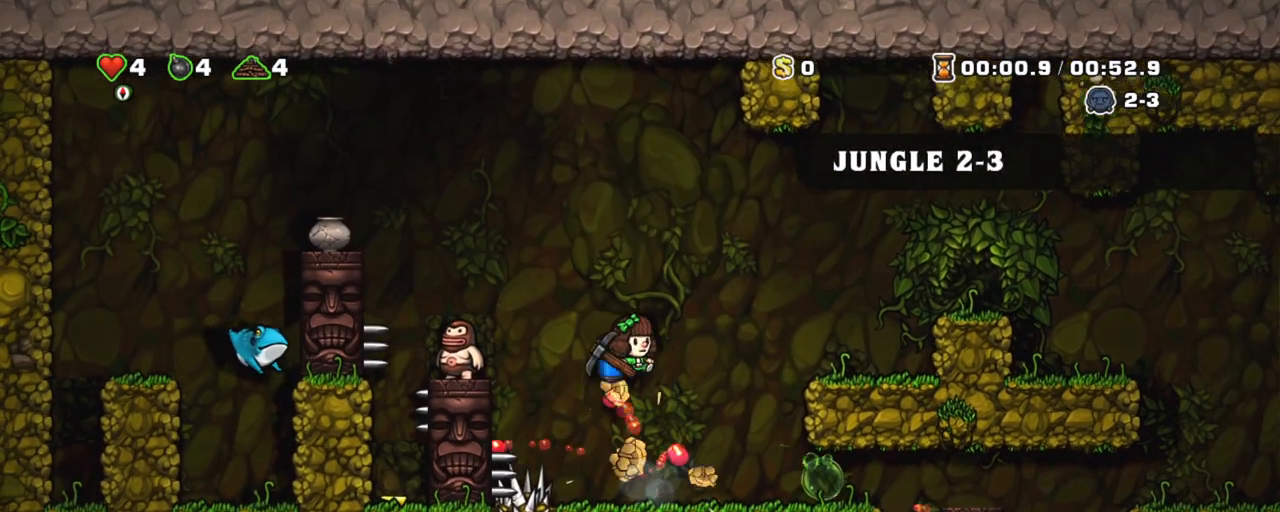
{"keys": ["x"], "events": [[17, "right", "down"], [67, "right", "up"], [450, "x", "down"]]}
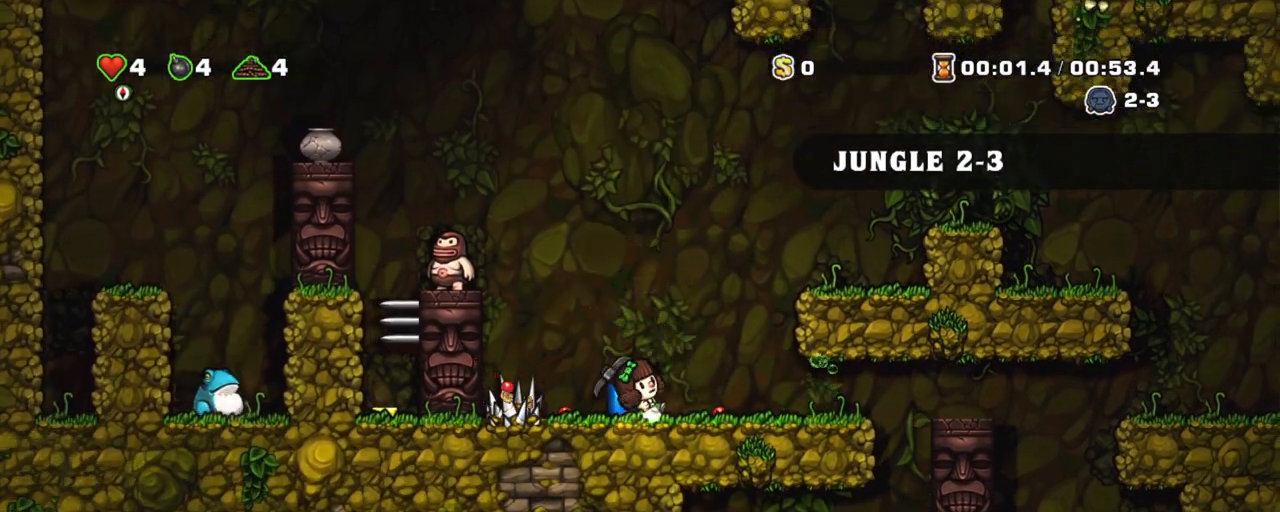
{"keys": ["shift"], "events": [[33, "x", "up"], [83, "right", "down"], [367, "right", "up"], [467, "shift", "down"]]}
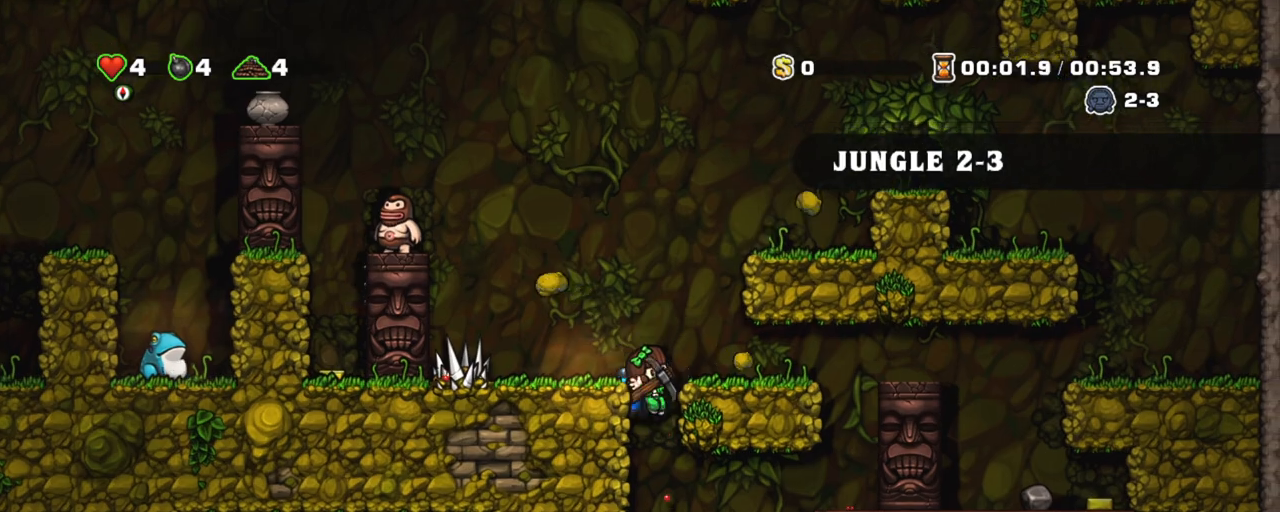
{"keys": ["left", "shift"], "events": [[250, "left", "down"], [383, "z", "down"], [483, "z", "up"]]}
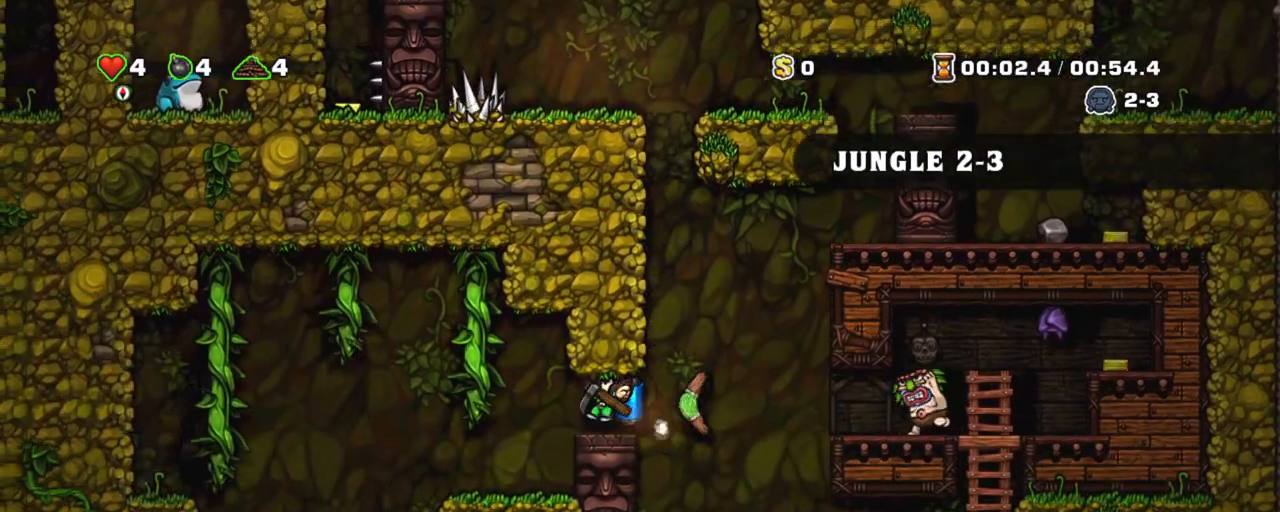
{"keys": ["shift"], "events": [[17, "z", "down"], [67, "z", "up"], [167, "z", "down"], [217, "z", "up"], [400, "left", "up"]]}
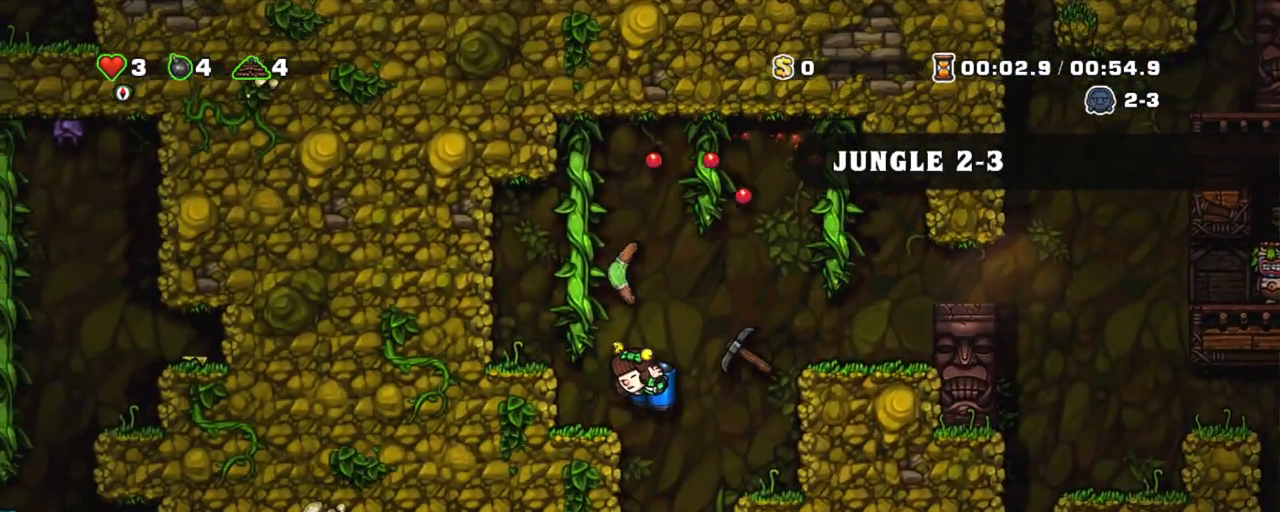
{"keys": [], "events": [[33, "shift", "up"]]}
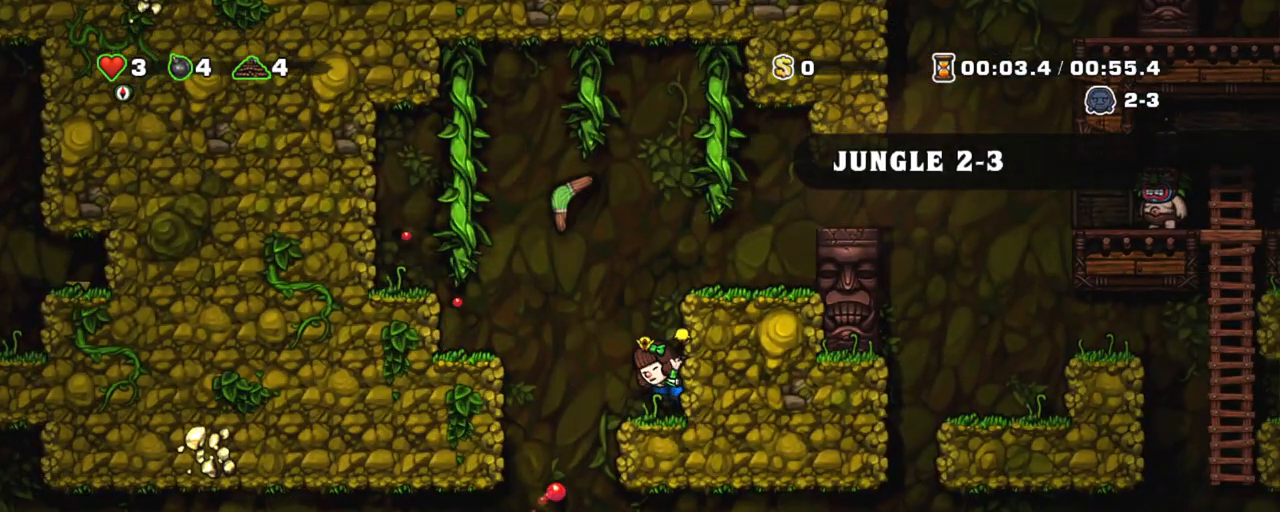
{"keys": ["left", "shift"], "events": [[200, "left", "down"], [333, "shift", "down"]]}
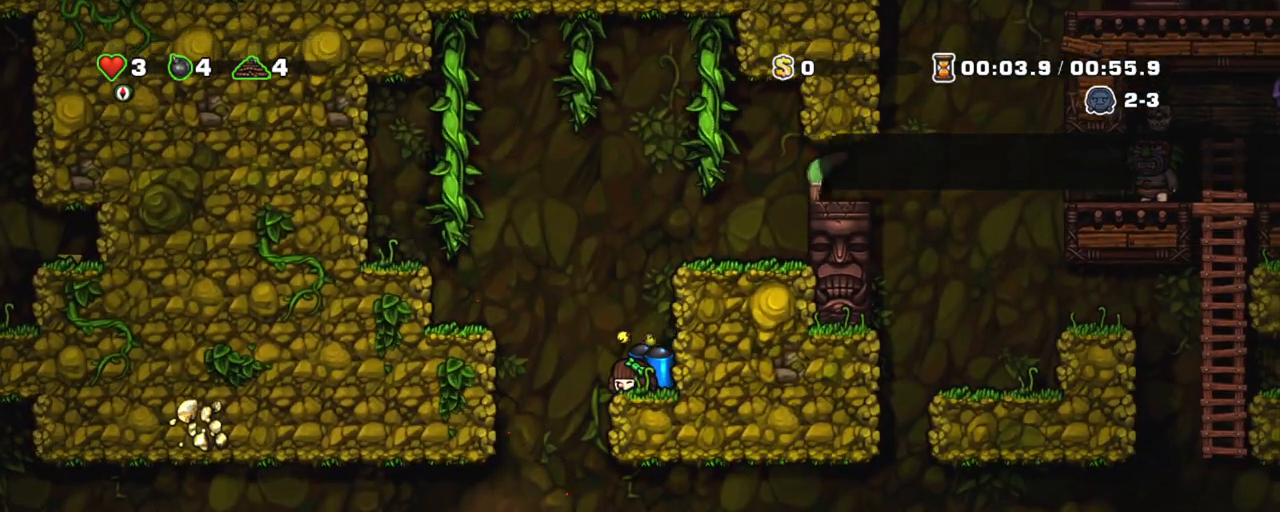
{"keys": ["left", "shift"], "events": []}
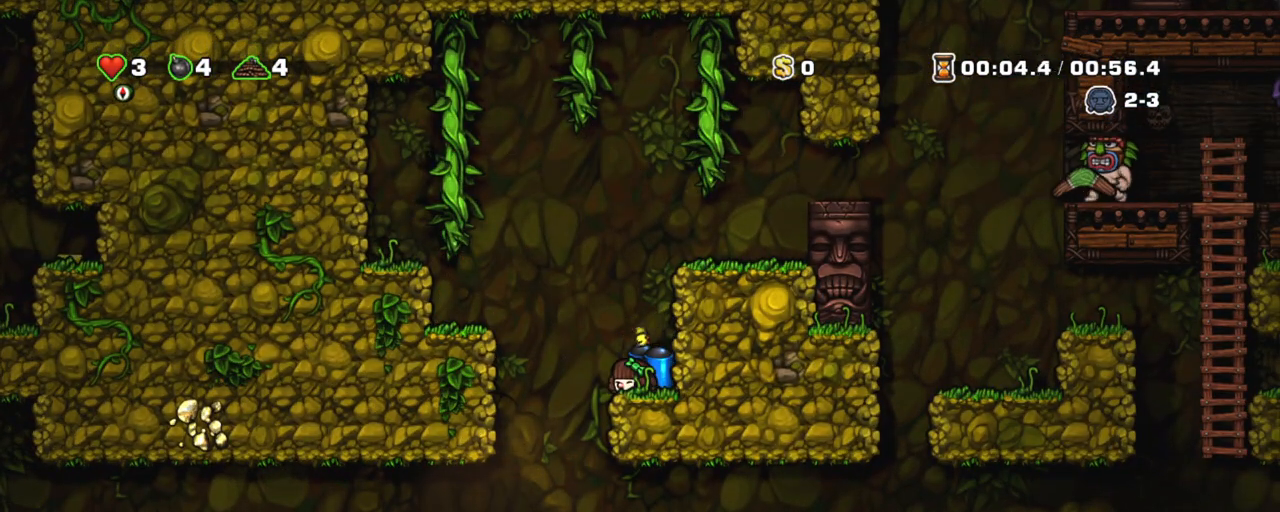
{"keys": ["left", "shift"], "events": []}
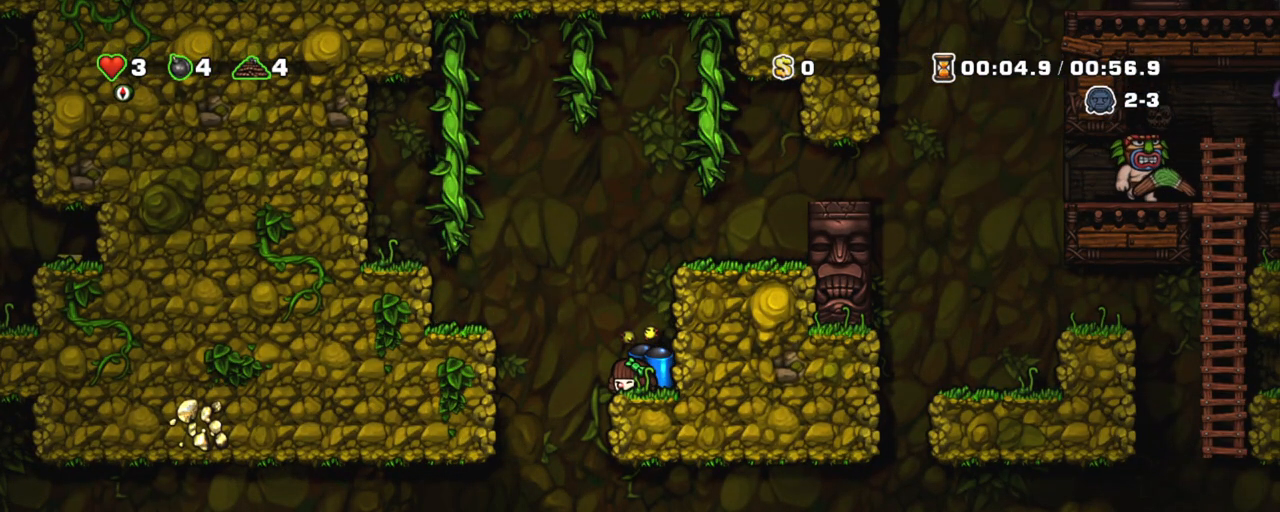
{"keys": ["shift"], "events": [[383, "left", "up"]]}
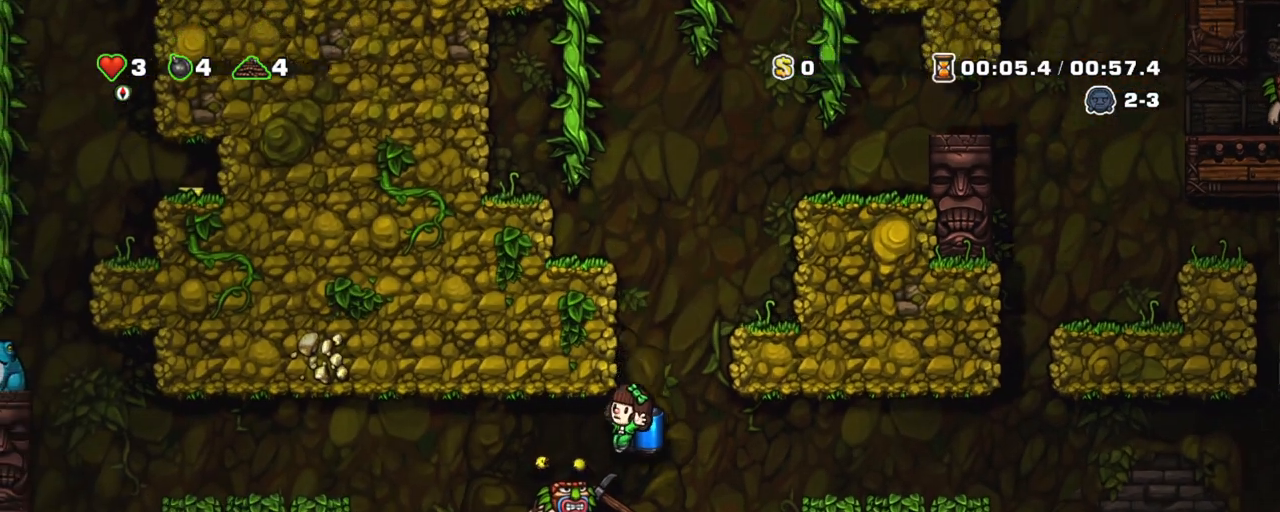
{"keys": ["left", "shift"], "events": [[67, "down", "down"], [167, "x", "down"], [217, "left", "down"], [217, "z", "down"], [267, "down", "up"], [267, "x", "up"], [300, "z", "up"]]}
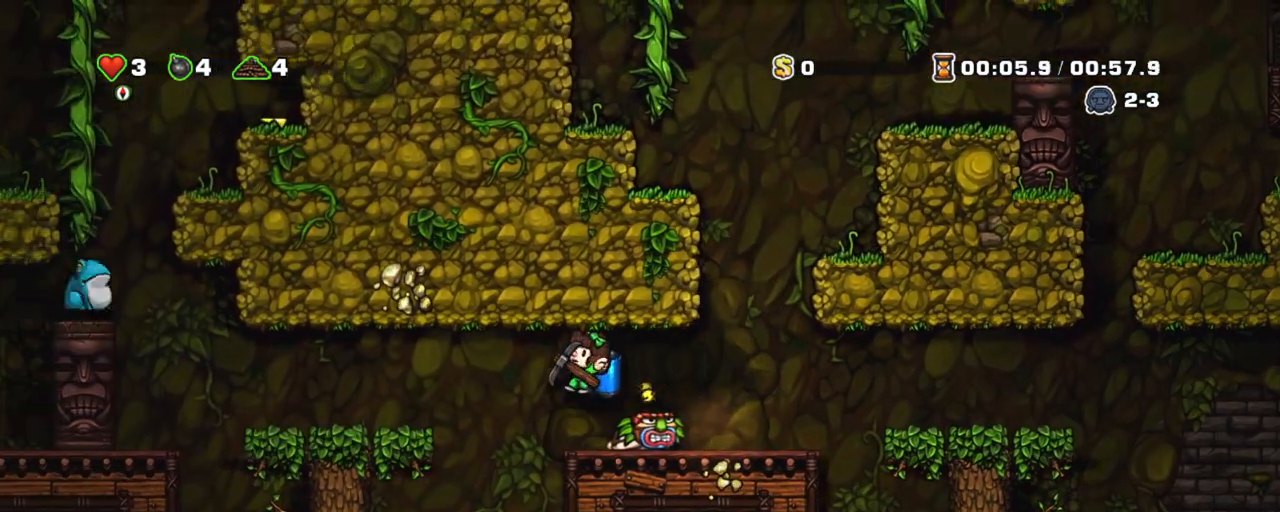
{"keys": ["shift"], "events": [[33, "z", "down"], [133, "z", "up"], [233, "left", "up"], [267, "right", "down"], [367, "right", "up"]]}
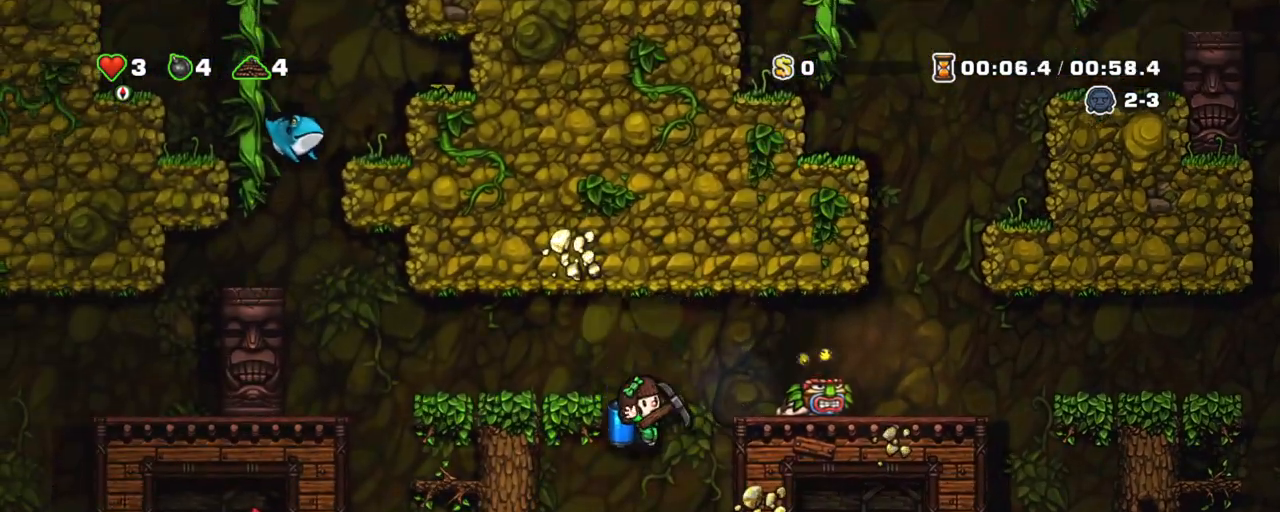
{"keys": [], "events": [[50, "left", "down"], [100, "left", "up"], [250, "left", "down"], [250, "shift", "up"], [333, "left", "up"]]}
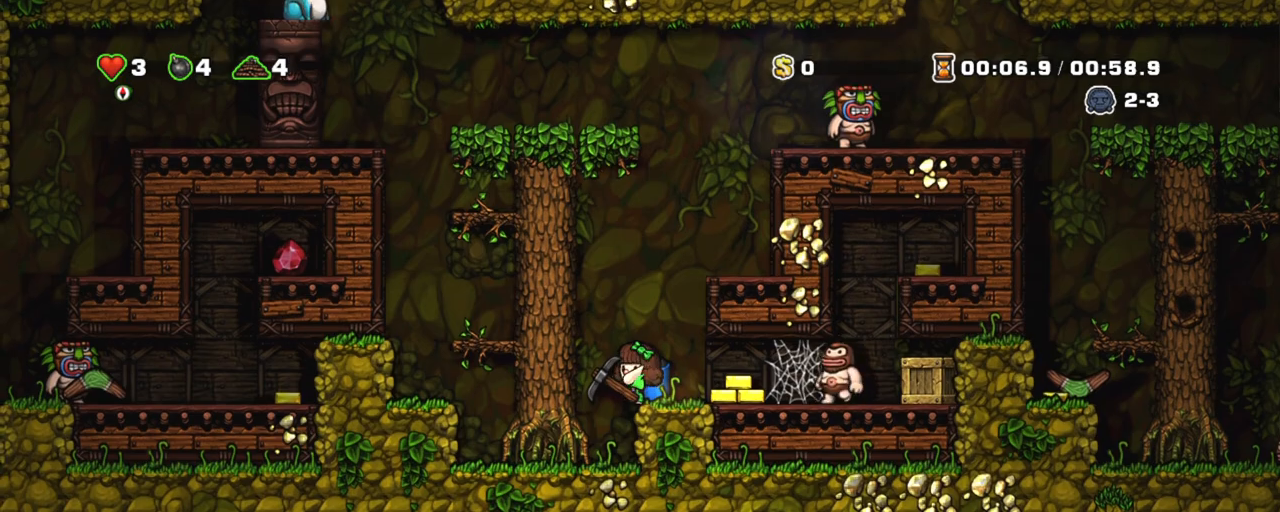
{"keys": ["left"], "events": [[117, "left", "down"], [167, "left", "up"], [500, "left", "down"]]}
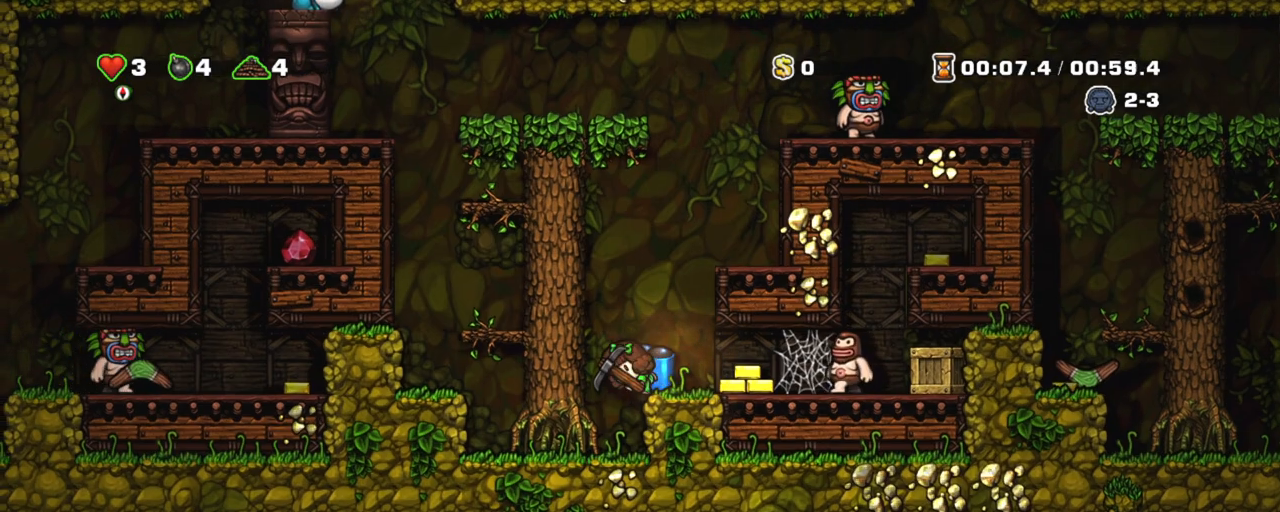
{"keys": [], "events": [[33, "left", "up"], [367, "x", "down"], [417, "x", "up"]]}
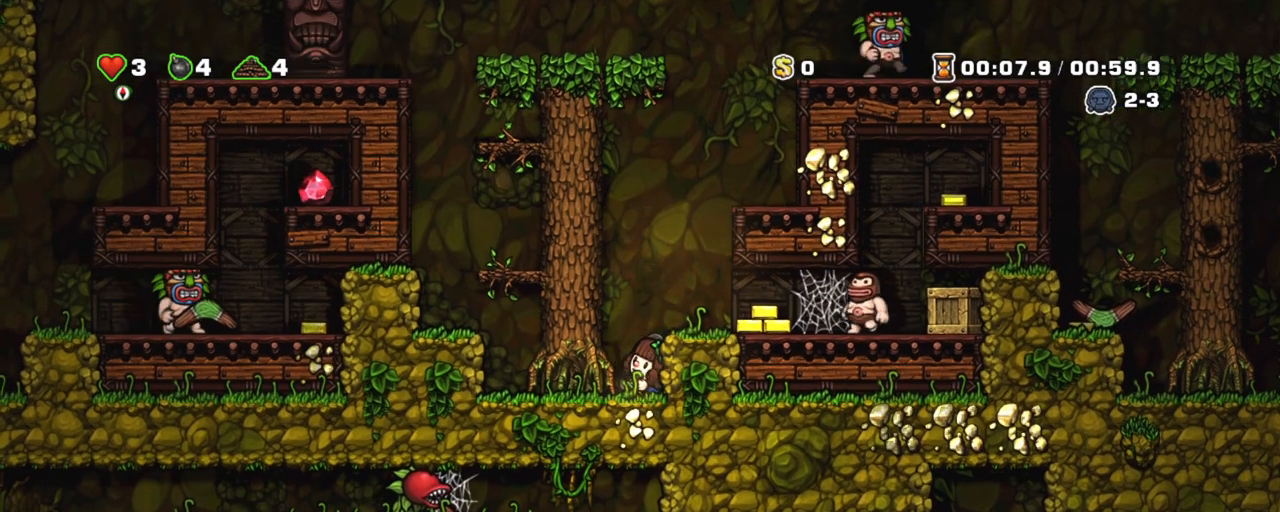
{"keys": [], "events": [[17, "x", "down"], [50, "x", "up"], [150, "x", "down"], [200, "x", "up"], [250, "x", "down"], [333, "x", "up"], [383, "x", "down"], [433, "x", "up"]]}
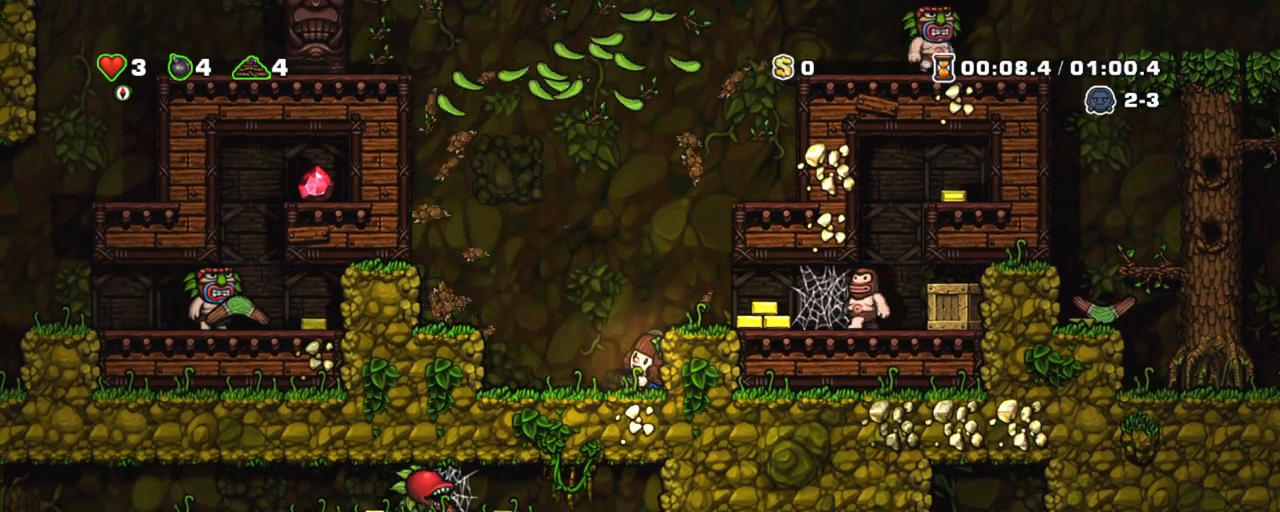
{"keys": [], "events": [[17, "x", "down"], [67, "x", "up"], [217, "left", "down"], [450, "left", "up"]]}
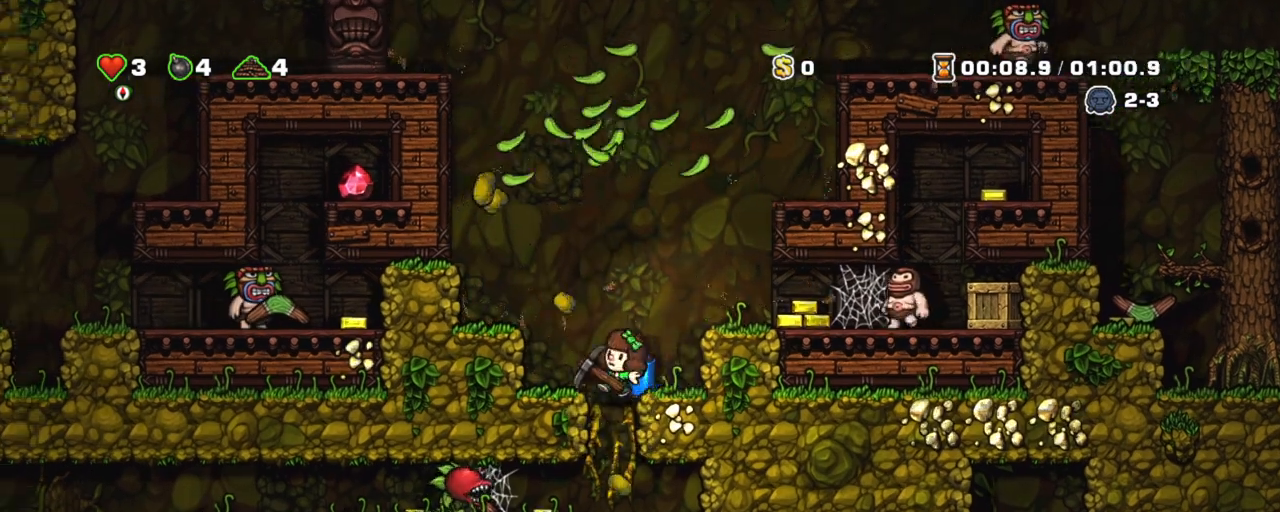
{"keys": ["left", "shift", "z"], "events": [[317, "shift", "down"], [367, "left", "down"], [417, "z", "down"]]}
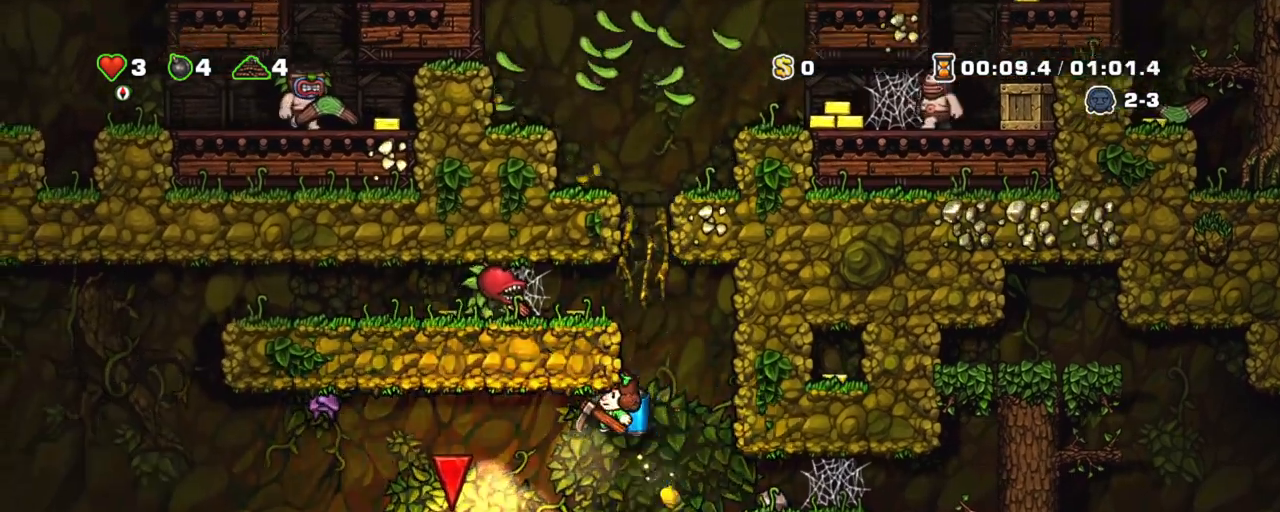
{"keys": [], "events": [[17, "z", "up"], [200, "left", "up"], [333, "shift", "up"], [383, "left", "down"], [383, "space", "down"], [433, "space", "up"], [483, "left", "up"]]}
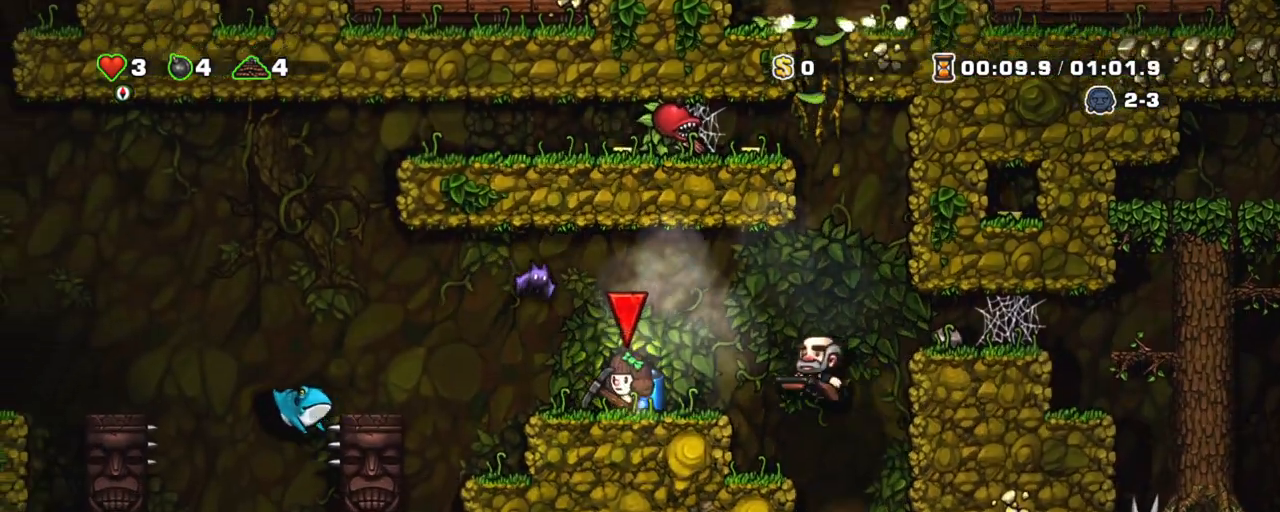
{"keys": [], "events": [[17, "space", "down"], [67, "space", "up"]]}
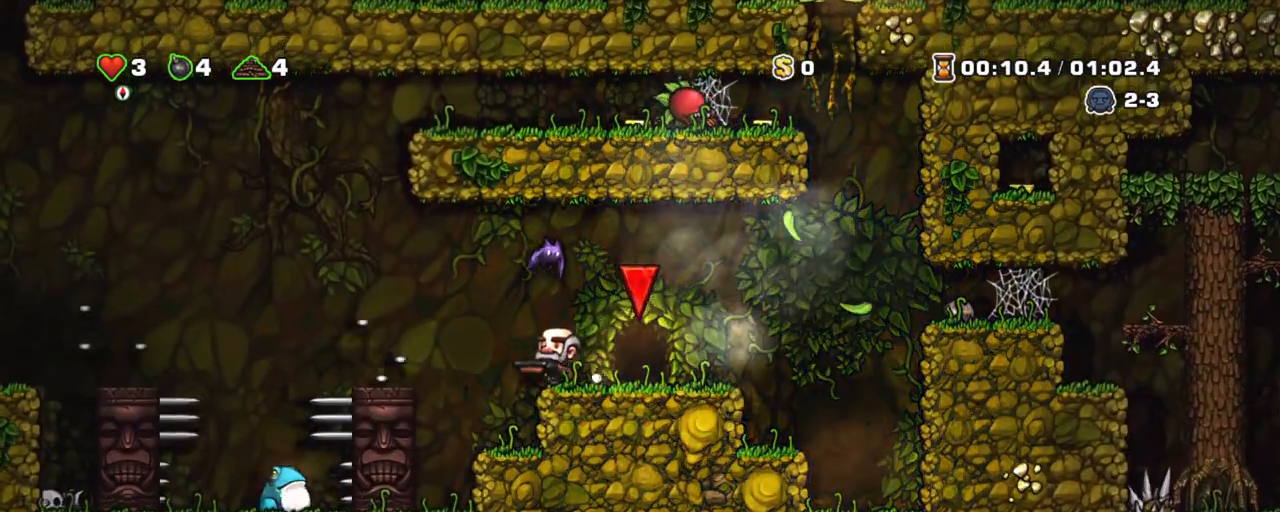
{"keys": [], "events": []}
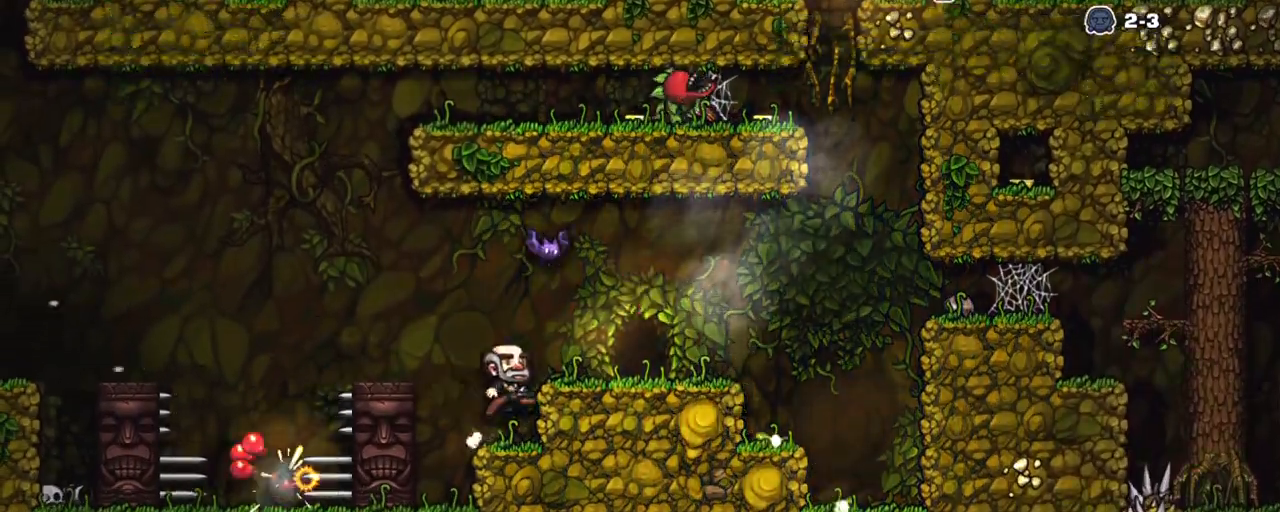
{"keys": [], "events": []}
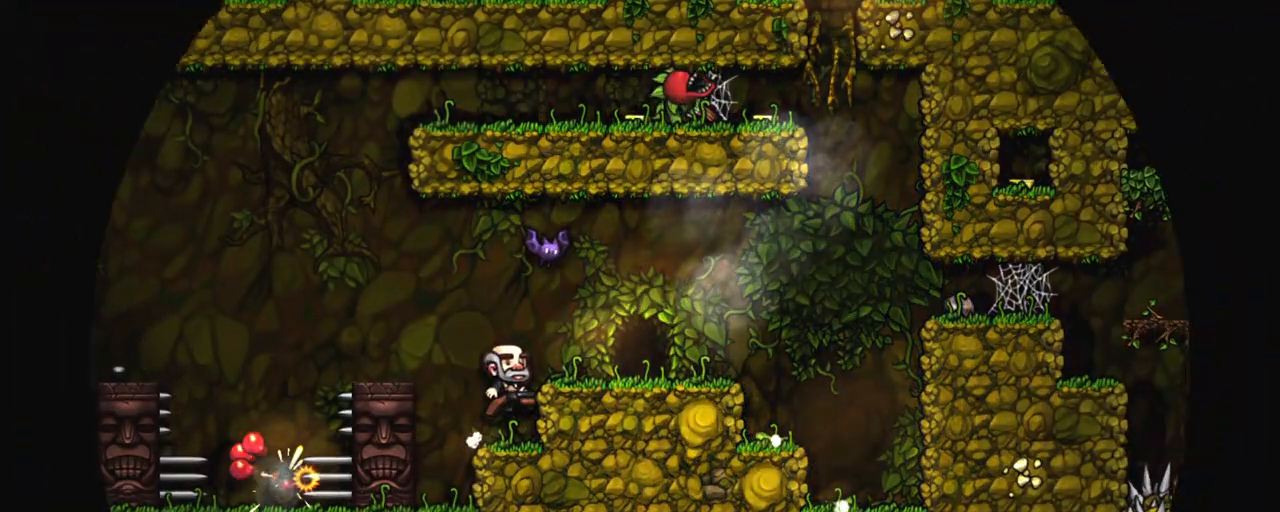
{"keys": [], "events": []}
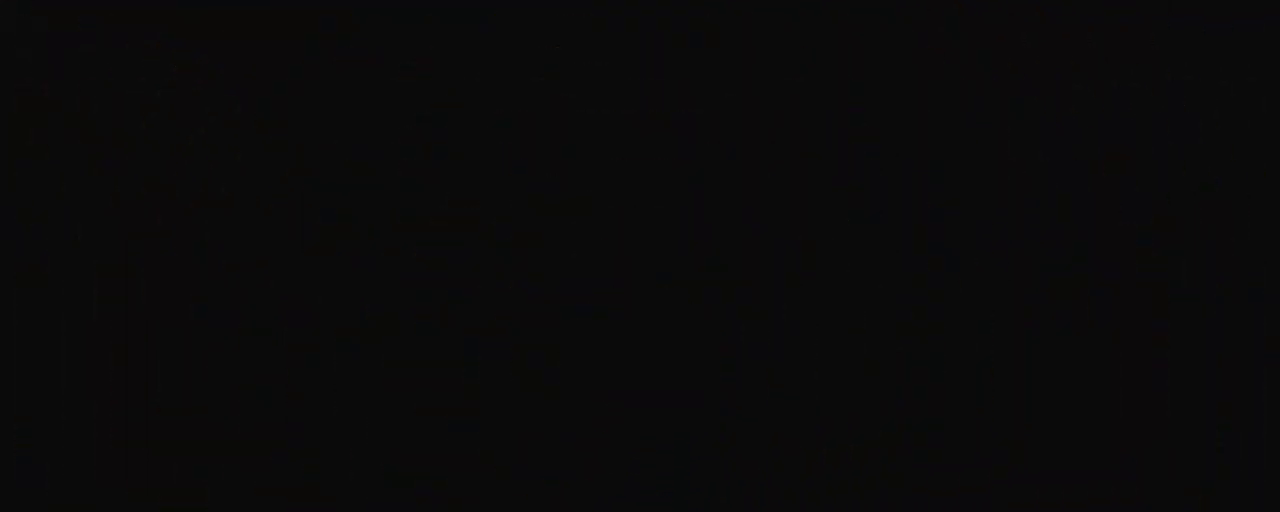
{"keys": [], "events": []}